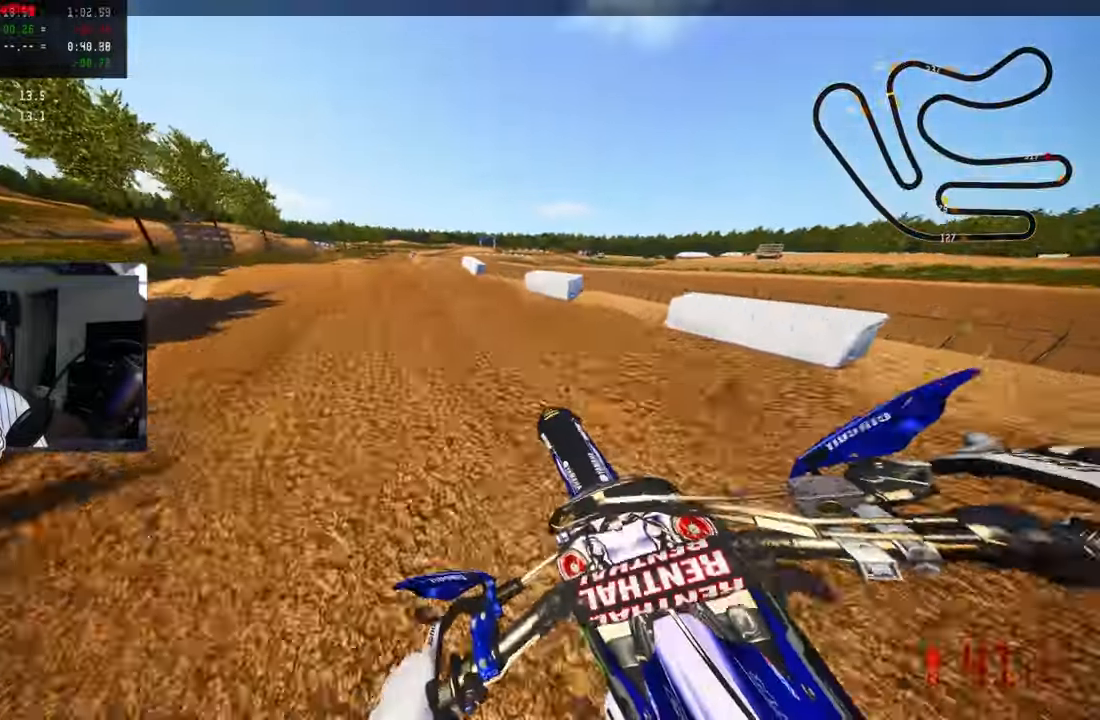
Gameplay with a controller (PlayStation layout); each line is a JSON object with the inputs held at the frame after it. "events" lists button and stick changes between this image and that frame as [ms after this image, input, new state], when the widget could be followed in between.
{"buttons": ["R2", "R3"], "left_stick": "up-left", "right_stick": "up", "events": [[417, "R3", "down"]]}
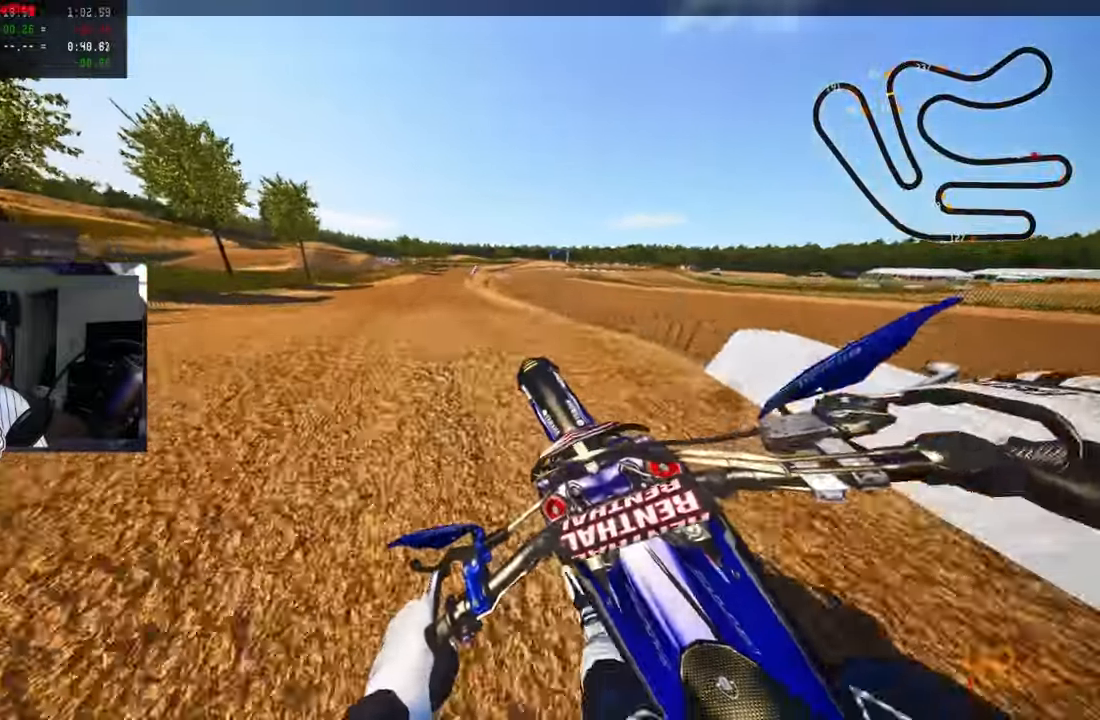
{"buttons": ["R2"], "left_stick": "up", "right_stick": "up", "events": [[17, "R3", "up"], [117, "left_stick", "up"], [200, "R3", "down"], [284, "R3", "up"]]}
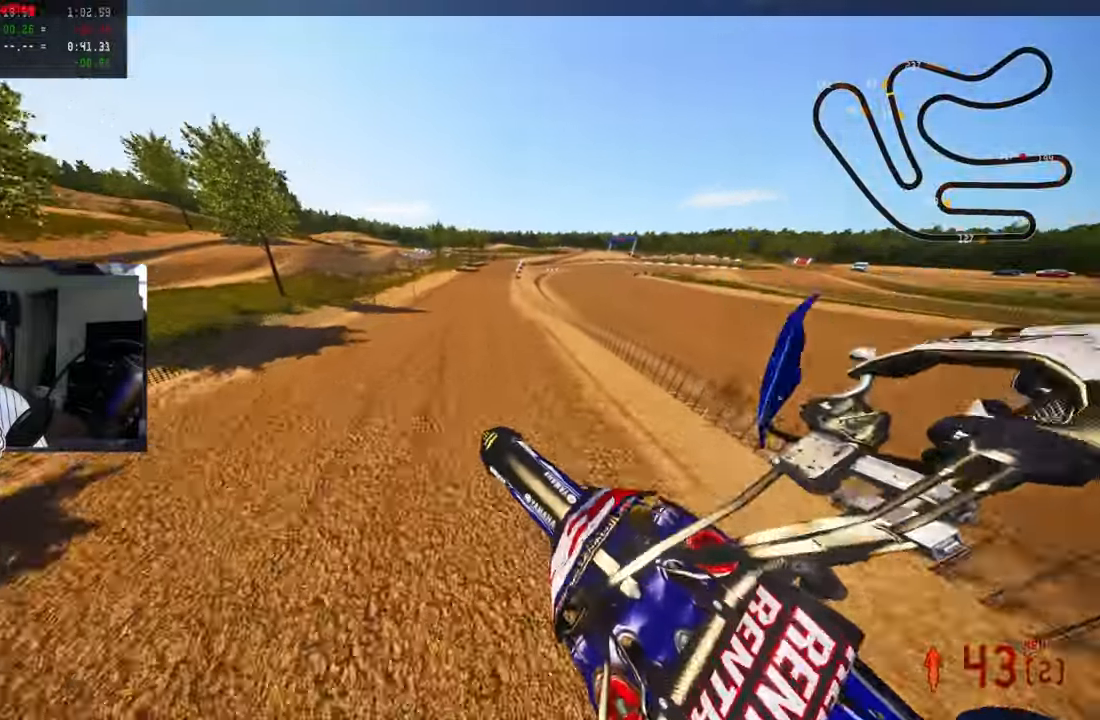
{"buttons": ["R2", "R3"], "left_stick": "up", "right_stick": "up", "events": [[100, "left_stick", "center"], [467, "R3", "down"], [500, "left_stick", "up"]]}
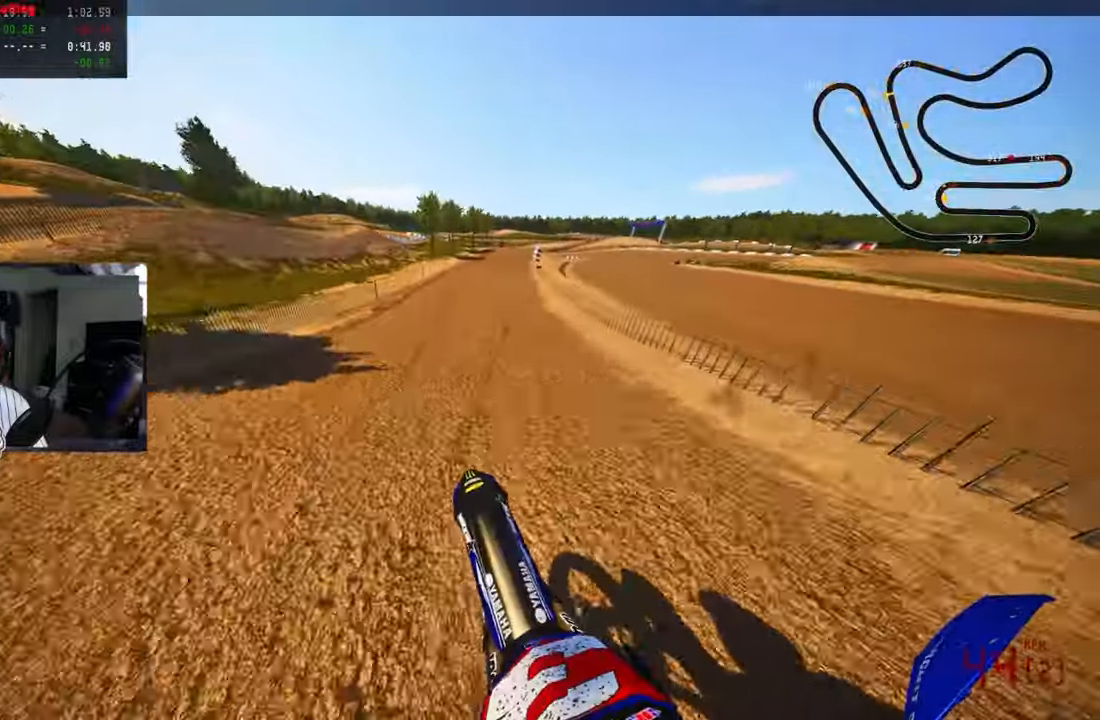
{"buttons": ["R2"], "left_stick": "up", "right_stick": "center", "events": [[50, "R3", "up"], [200, "right_stick", "center"]]}
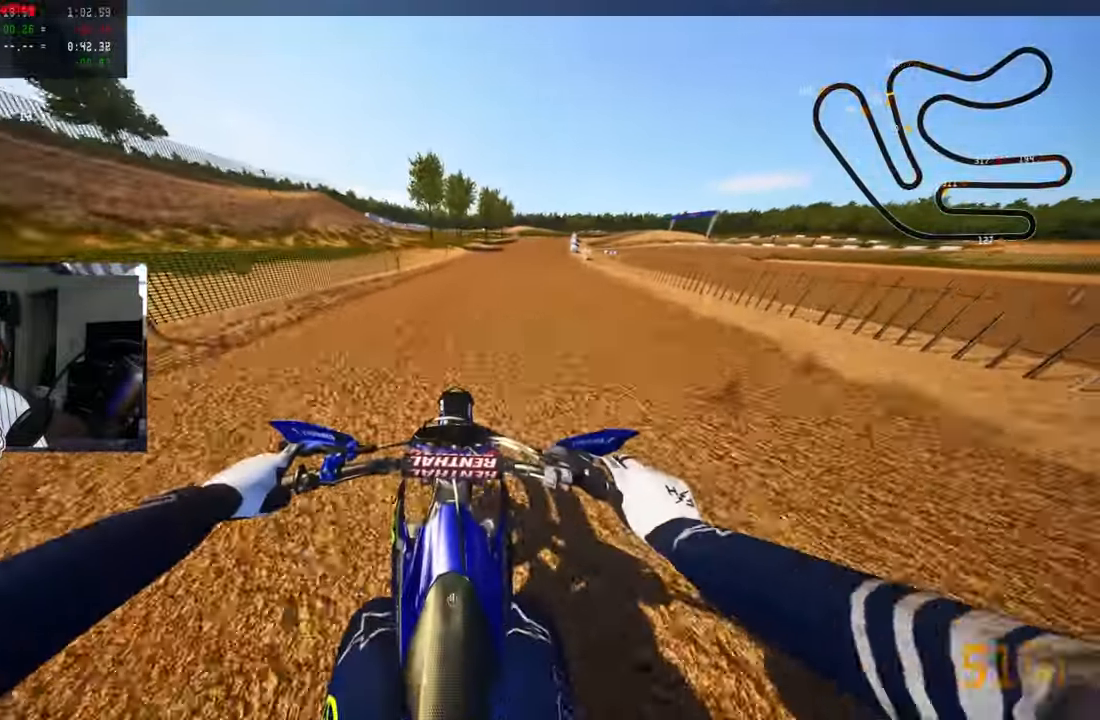
{"buttons": ["R2"], "left_stick": "up-right", "right_stick": "center", "events": [[200, "left_stick", "up-right"], [434, "R2", "up"], [484, "R2", "down"]]}
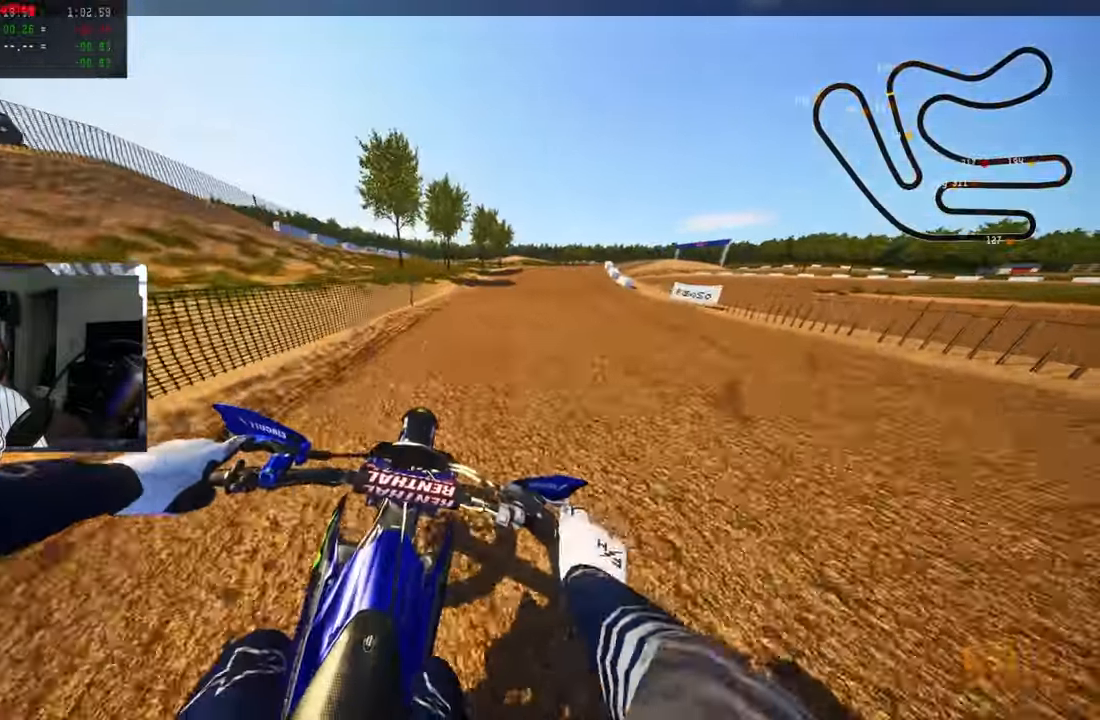
{"buttons": ["R2"], "left_stick": "up-right", "right_stick": "up-left", "events": [[67, "R2", "up"], [133, "R2", "down"], [133, "right_stick", "up-left"], [233, "R2", "up"], [283, "R2", "down"]]}
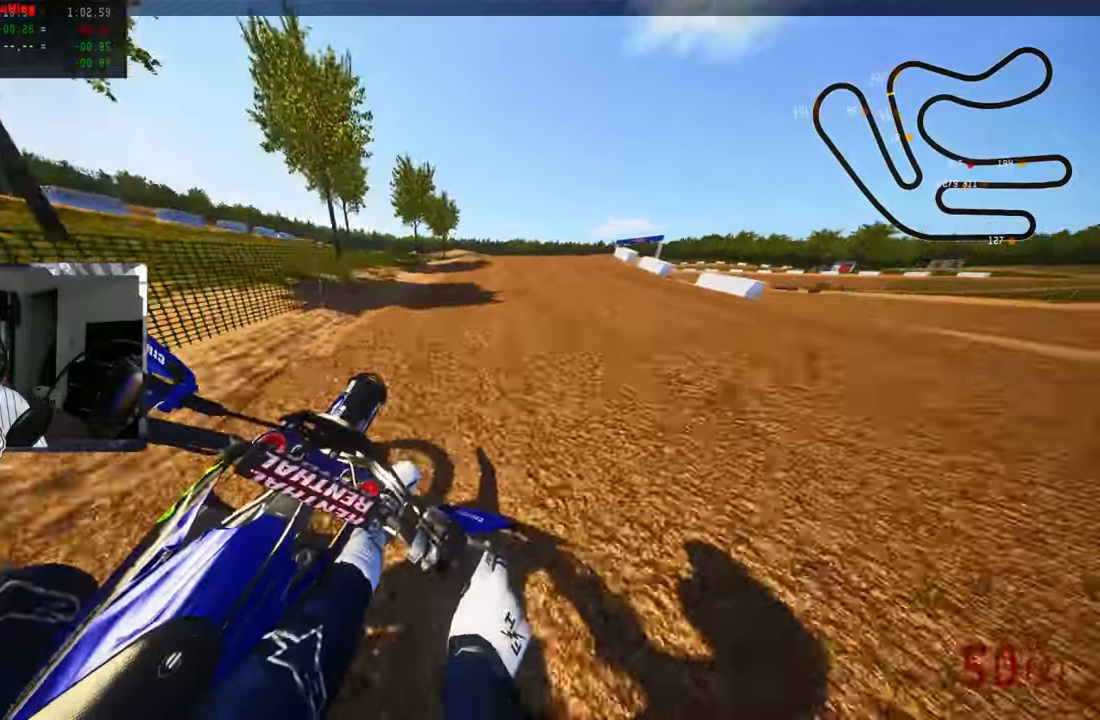
{"buttons": [], "left_stick": "up-right", "right_stick": "up-left", "events": [[116, "R2", "up"], [200, "R3", "down"], [316, "R3", "up"]]}
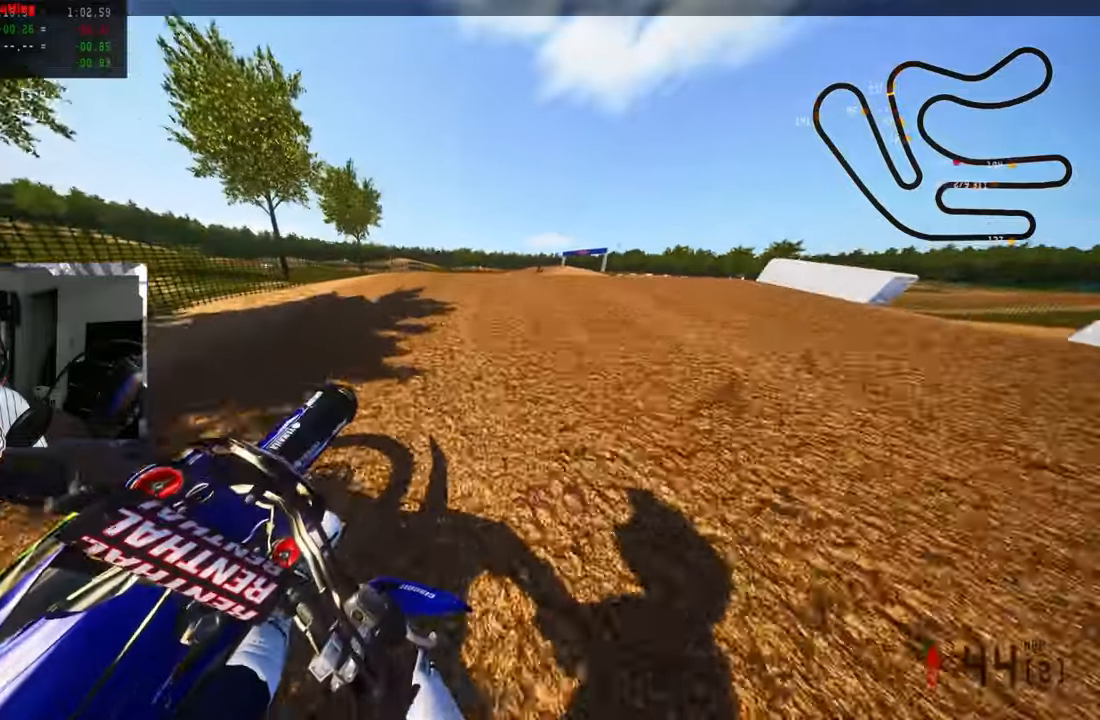
{"buttons": ["R2"], "left_stick": "up-right", "right_stick": "up-left", "events": [[233, "R3", "down"], [333, "R3", "up"], [400, "R2", "down"]]}
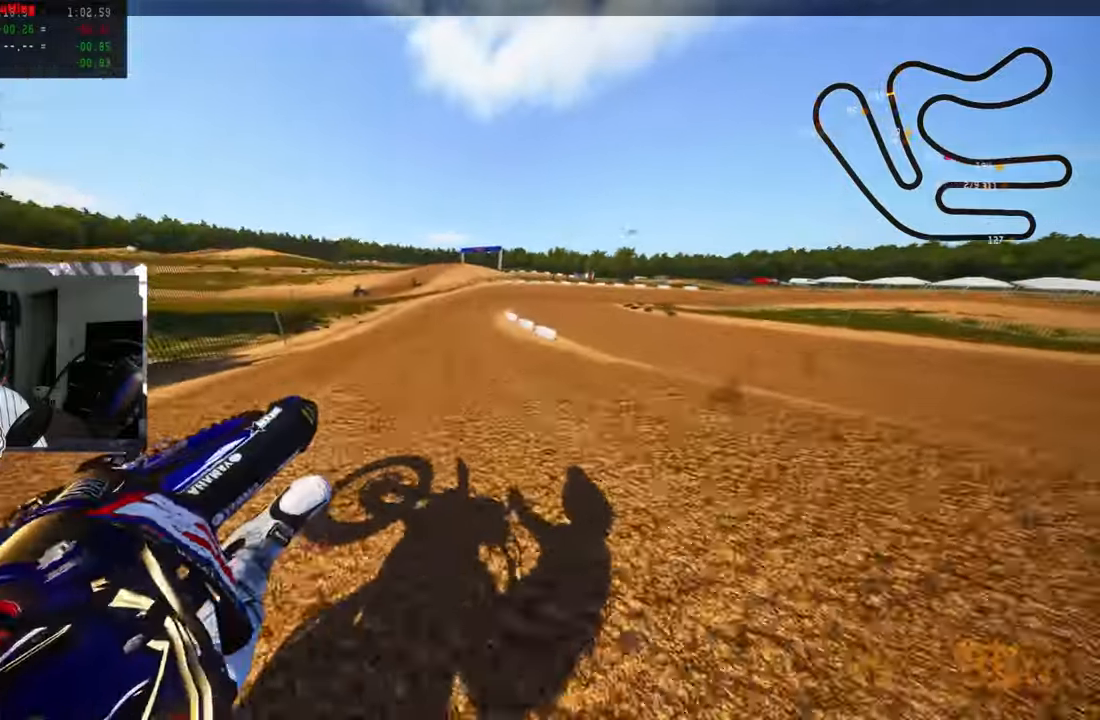
{"buttons": [], "left_stick": "up-left", "right_stick": "up", "events": [[166, "R2", "up"], [233, "right_stick", "up"], [283, "left_stick", "up-left"], [350, "R3", "down"], [400, "R2", "down"], [450, "R3", "up"], [466, "R2", "up"]]}
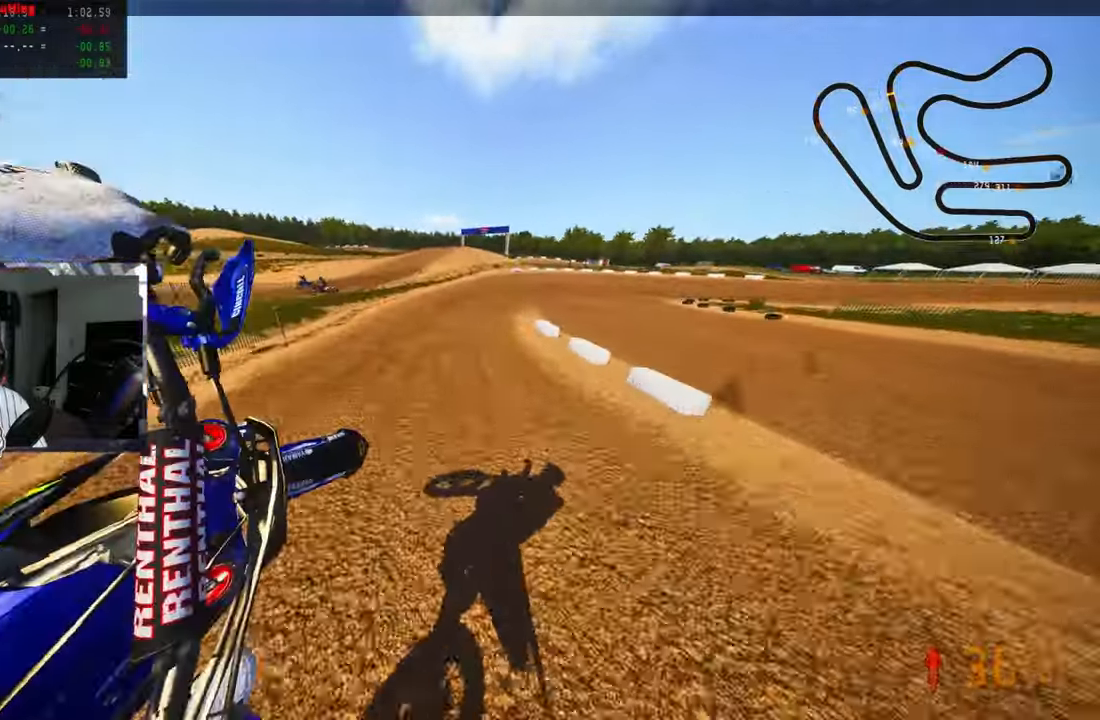
{"buttons": ["R2"], "left_stick": "up", "right_stick": "up", "events": [[133, "left_stick", "up"], [166, "TRIANGLE", "down"], [166, "right_stick", "center"], [266, "TRIANGLE", "up"], [300, "R2", "down"], [316, "right_stick", "up"], [366, "R3", "down"], [466, "R3", "up"]]}
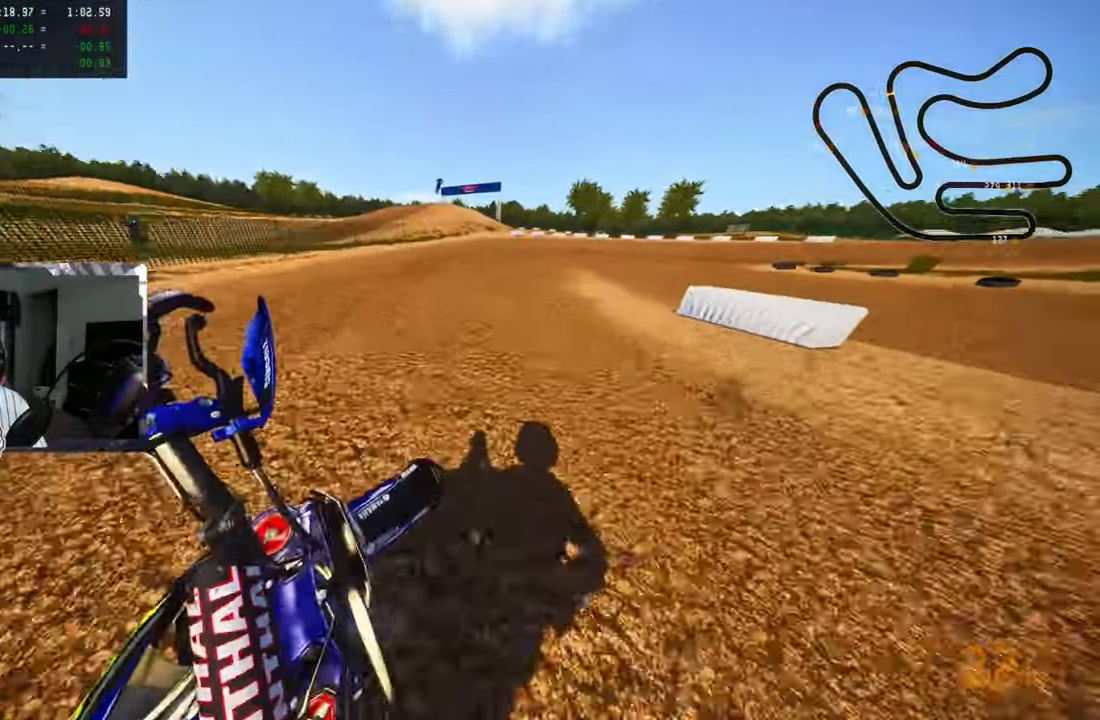
{"buttons": ["R2"], "left_stick": "up-right", "right_stick": "up-left", "events": [[66, "R2", "up"], [316, "R2", "down"], [383, "R2", "up"], [466, "R2", "down"], [483, "left_stick", "up-right"], [483, "right_stick", "up-left"]]}
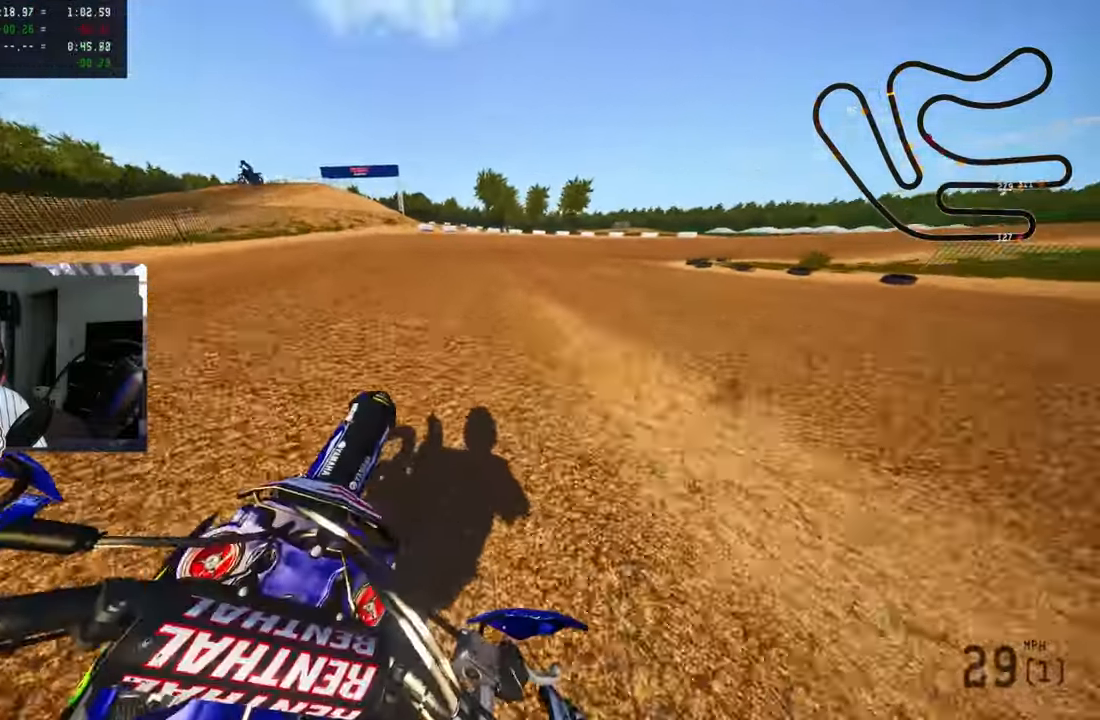
{"buttons": ["R2"], "left_stick": "up-right", "right_stick": "up-left", "events": [[100, "R2", "up"], [150, "R2", "down"]]}
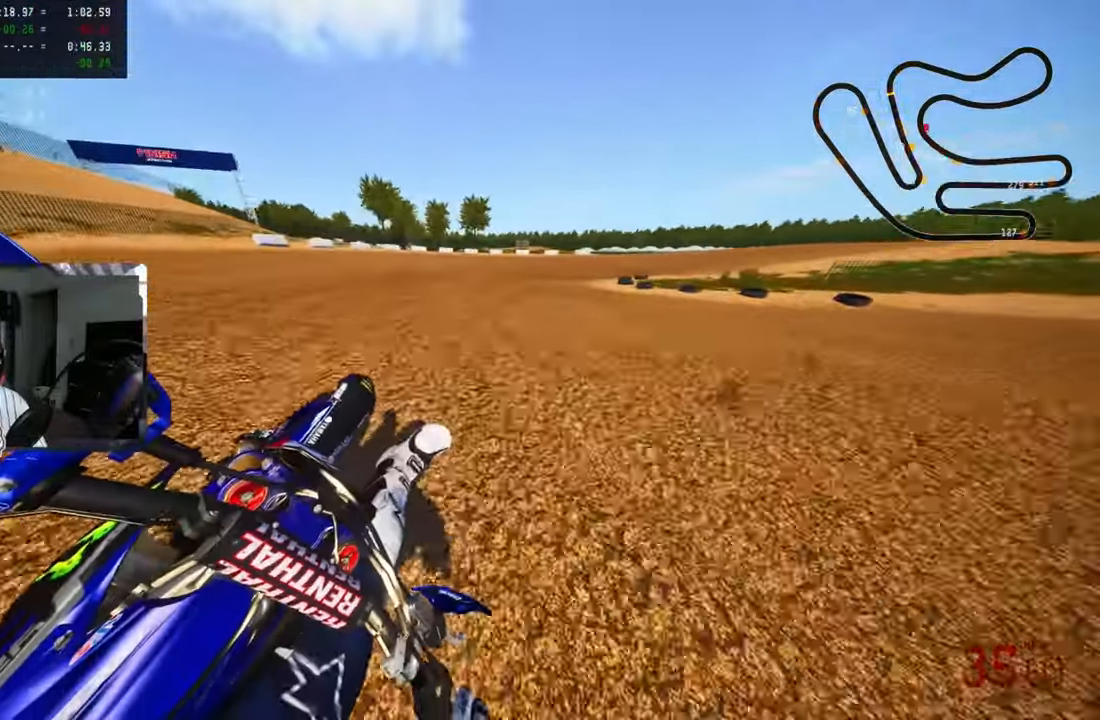
{"buttons": ["R2"], "left_stick": "up-right", "right_stick": "up-left", "events": [[16, "R2", "up"], [100, "R2", "down"], [233, "R2", "up"], [316, "R2", "down"], [416, "R2", "up"], [450, "R2", "down"]]}
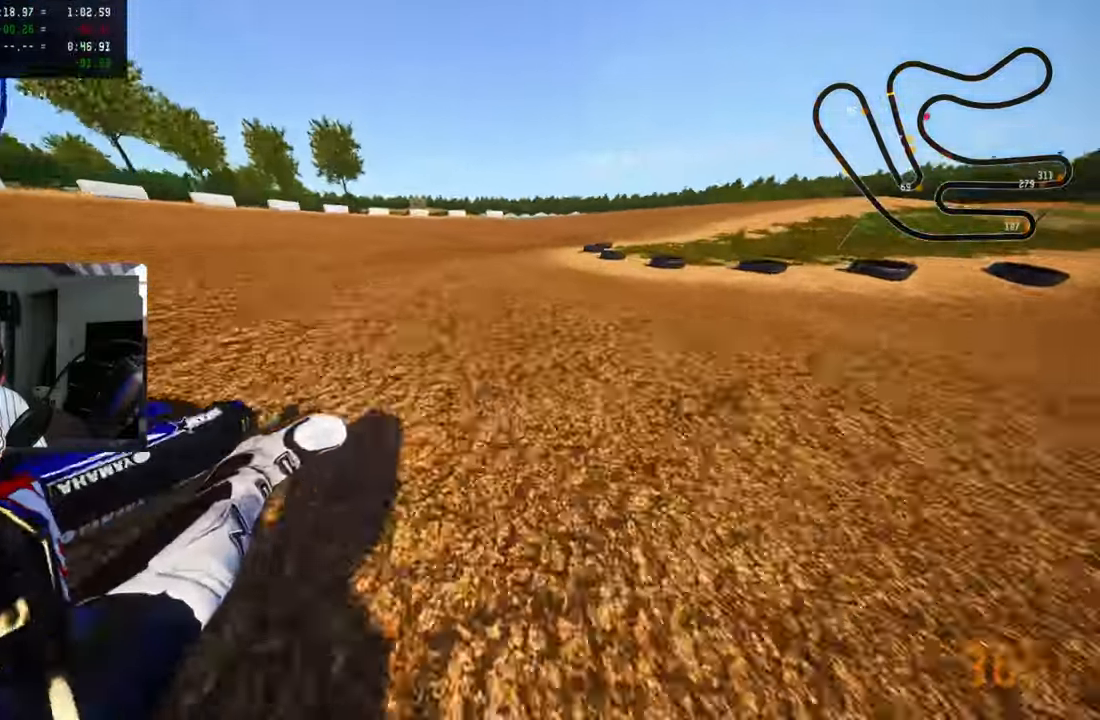
{"buttons": [], "left_stick": "center", "right_stick": "center", "events": [[50, "R2", "up"], [116, "R2", "down"], [116, "left_stick", "up"], [200, "R2", "up"], [366, "left_stick", "center"], [400, "right_stick", "center"]]}
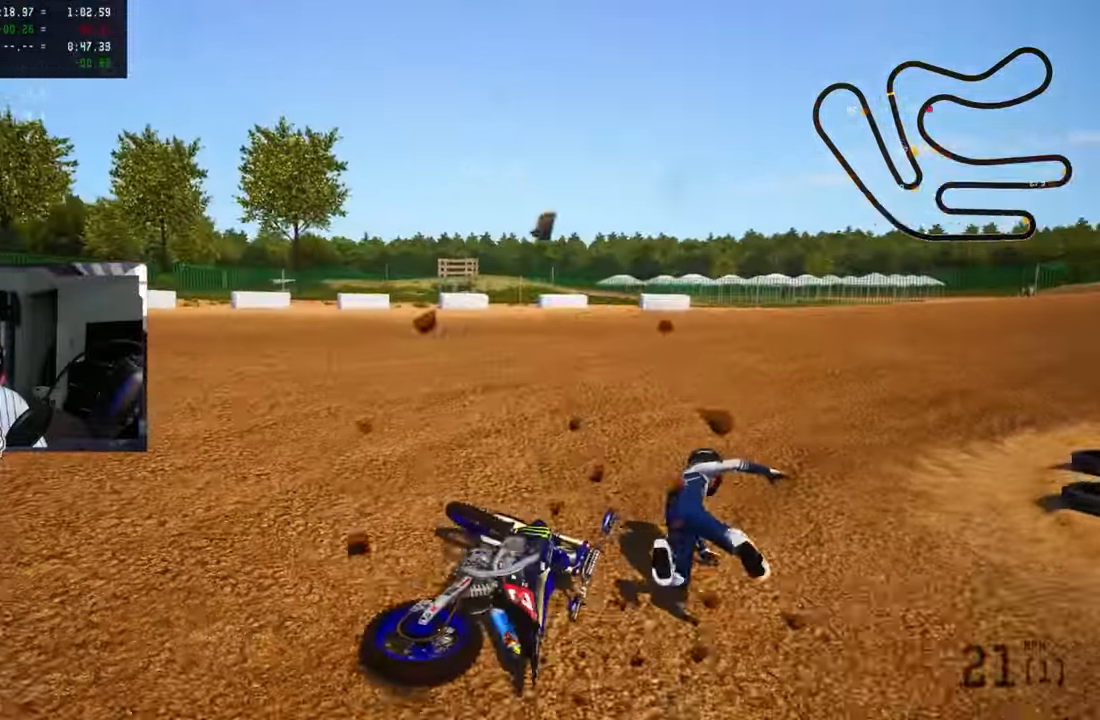
{"buttons": [], "left_stick": "center", "right_stick": "center", "events": [[200, "SELECT", "down"], [316, "SELECT", "up"], [400, "TRIANGLE", "down"], [500, "TRIANGLE", "up"]]}
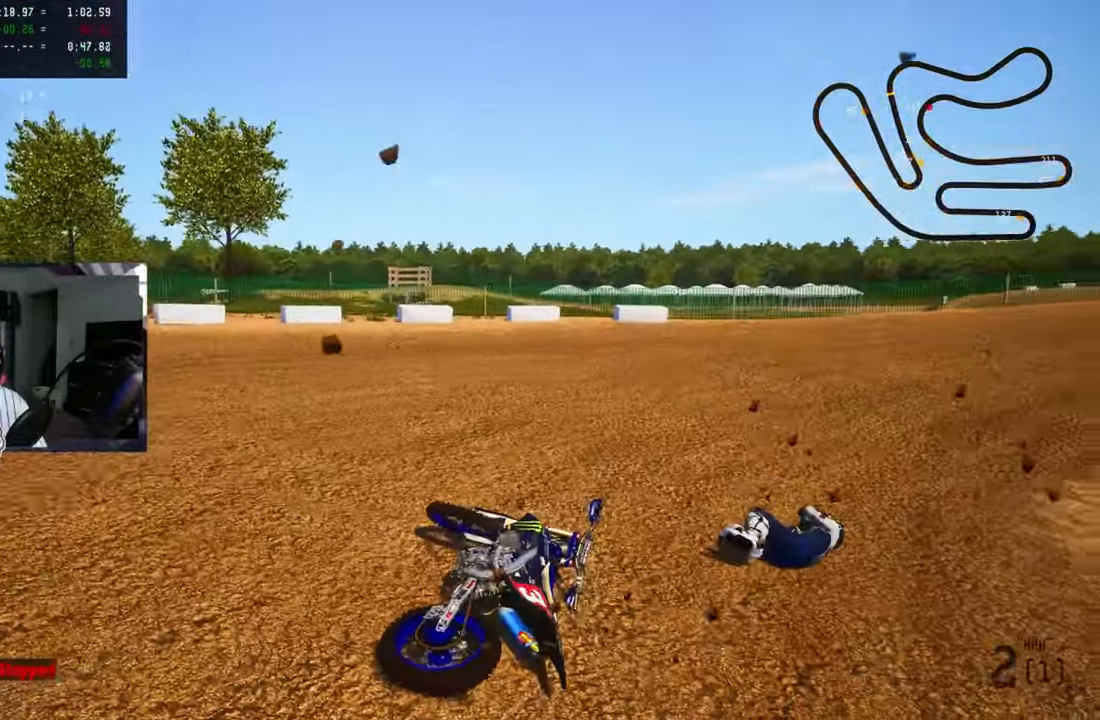
{"buttons": ["R2"], "left_stick": "center", "right_stick": "up-left", "events": [[33, "R2", "down"], [100, "R2", "up"], [200, "SELECT", "down"], [200, "right_stick", "up-left"], [350, "SELECT", "up"], [383, "TRIANGLE", "down"], [433, "R2", "down"], [483, "TRIANGLE", "up"]]}
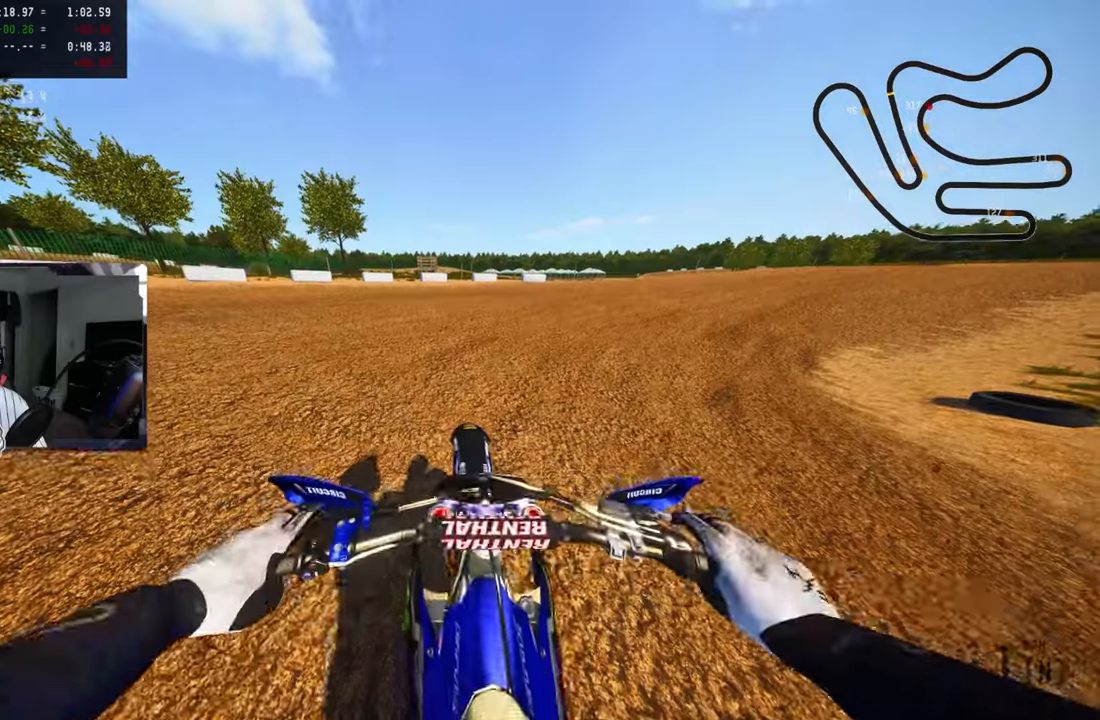
{"buttons": [], "left_stick": "up-right", "right_stick": "up-left", "events": [[17, "R2", "up"], [83, "left_stick", "up-right"], [100, "R2", "down"], [183, "R2", "up"], [250, "R2", "down"], [350, "R2", "up"], [417, "R2", "down"], [500, "R2", "up"]]}
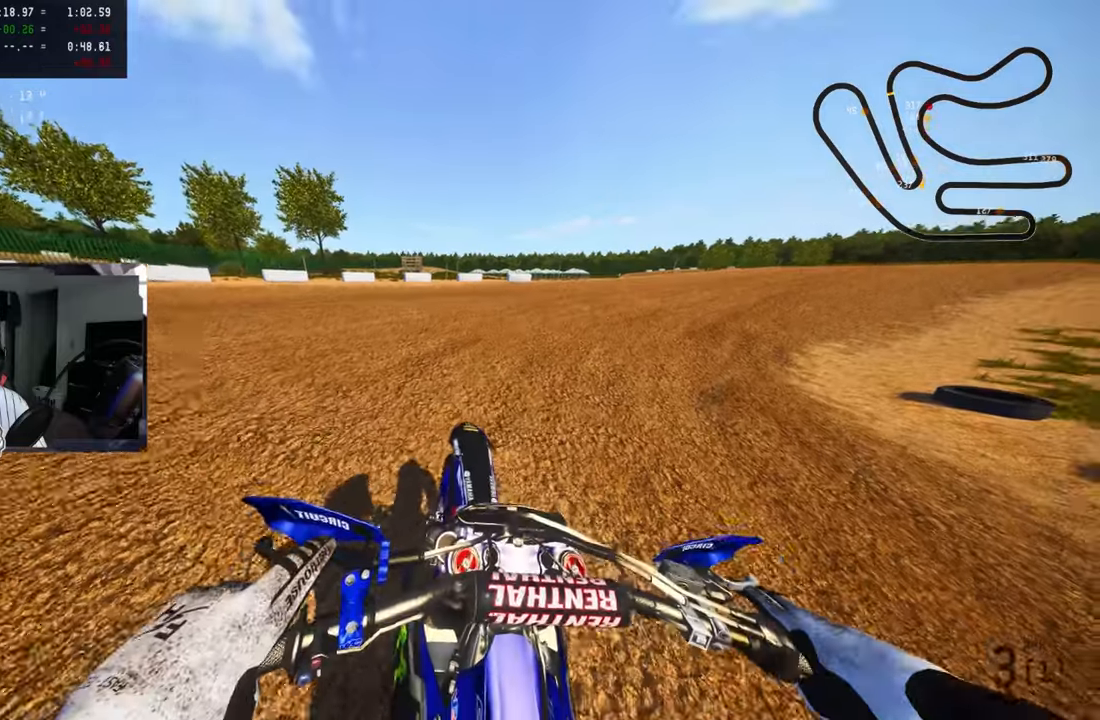
{"buttons": ["R2"], "left_stick": "up", "right_stick": "up-left", "events": [[67, "R2", "down"], [133, "R2", "up"], [217, "R2", "down"], [300, "R2", "up"], [333, "R2", "down"], [450, "left_stick", "up"]]}
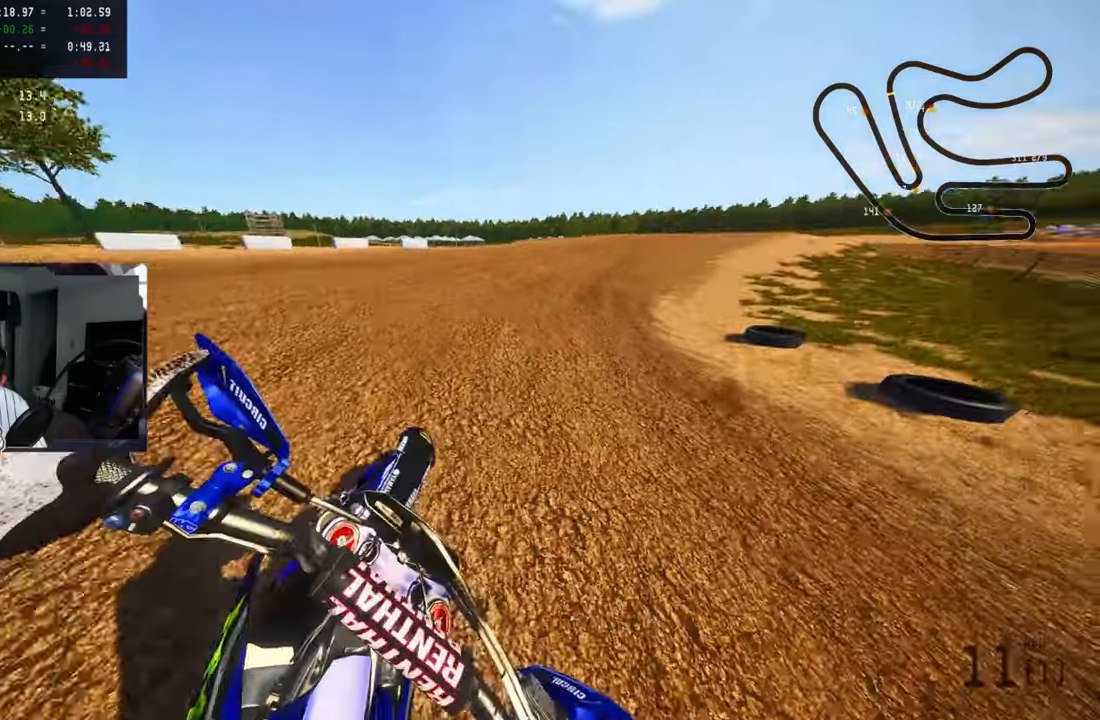
{"buttons": ["R2"], "left_stick": "up", "right_stick": "up-left", "events": []}
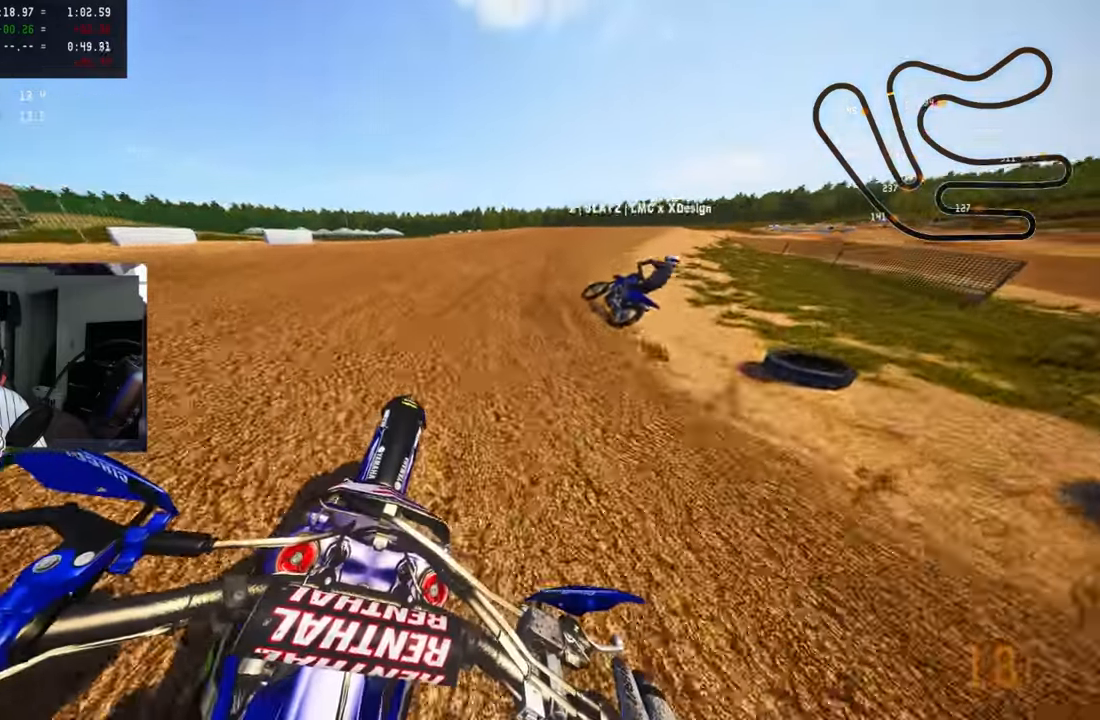
{"buttons": ["R2"], "left_stick": "up", "right_stick": "up-left", "events": []}
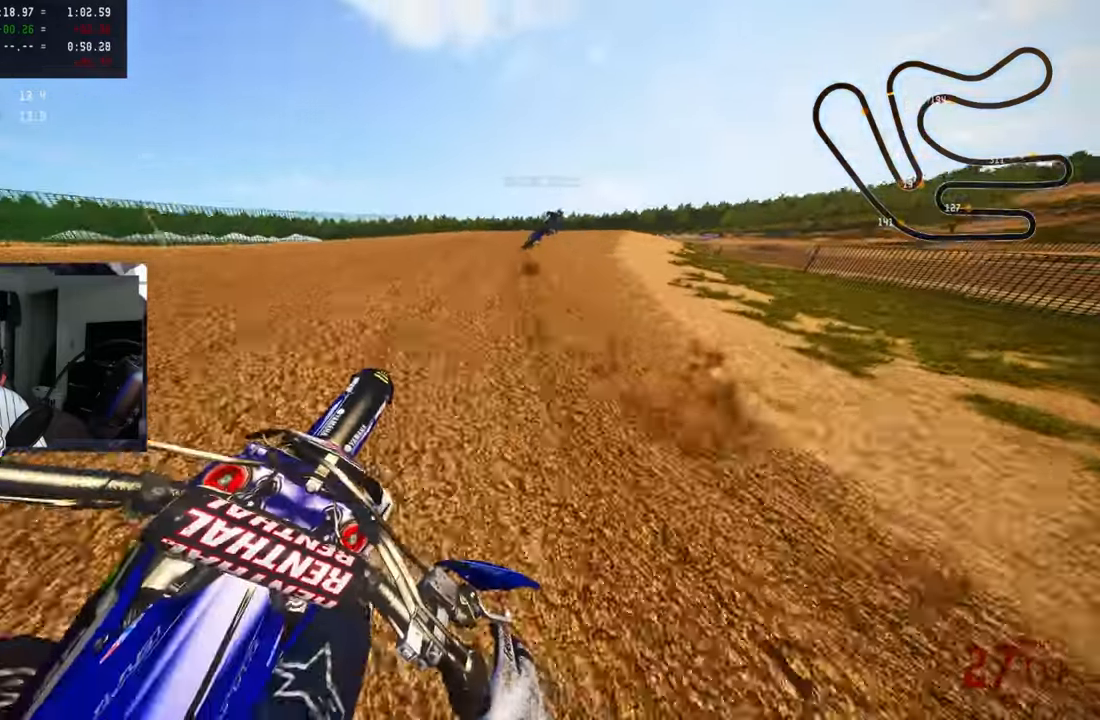
{"buttons": ["R2"], "left_stick": "up", "right_stick": "up", "events": [[283, "CROSS", "down"], [383, "CROSS", "up"], [383, "right_stick", "up"]]}
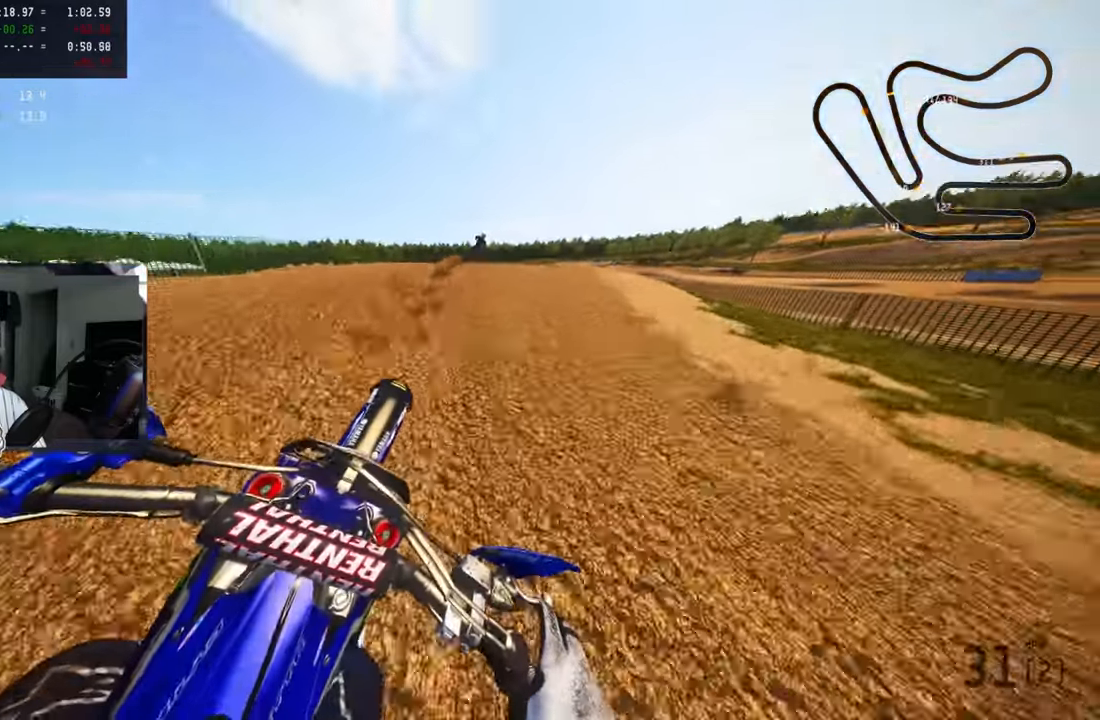
{"buttons": ["R2"], "left_stick": "up", "right_stick": "up", "events": []}
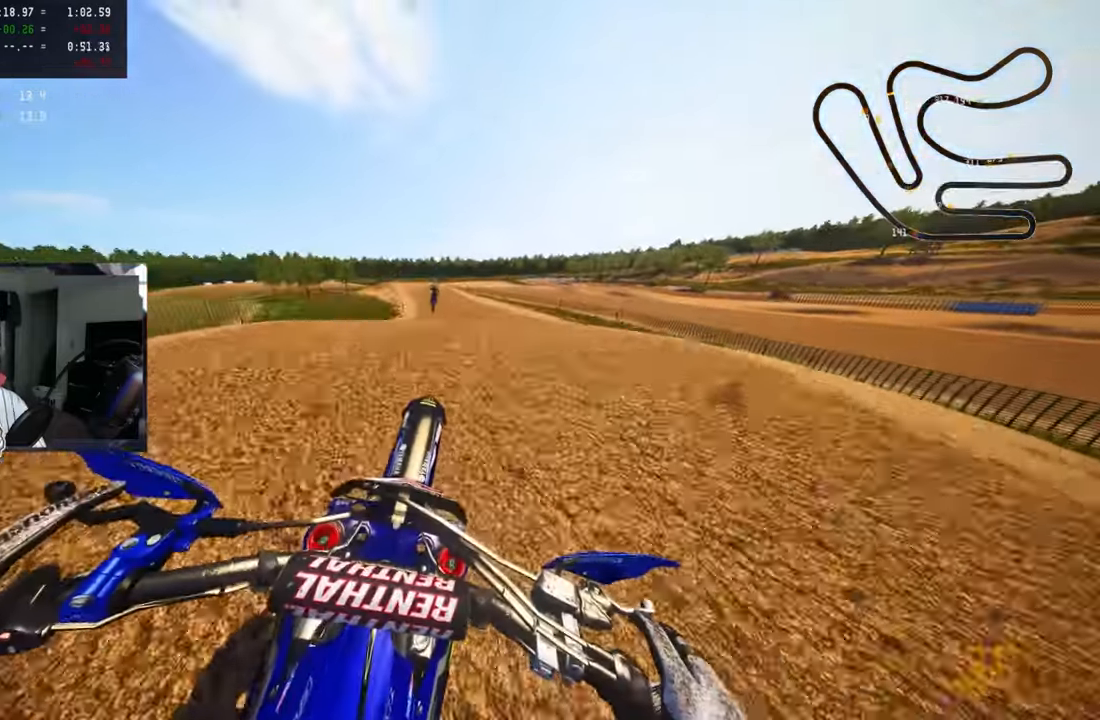
{"buttons": ["R2"], "left_stick": "up", "right_stick": "up", "events": [[183, "R3", "down"], [283, "R3", "up"]]}
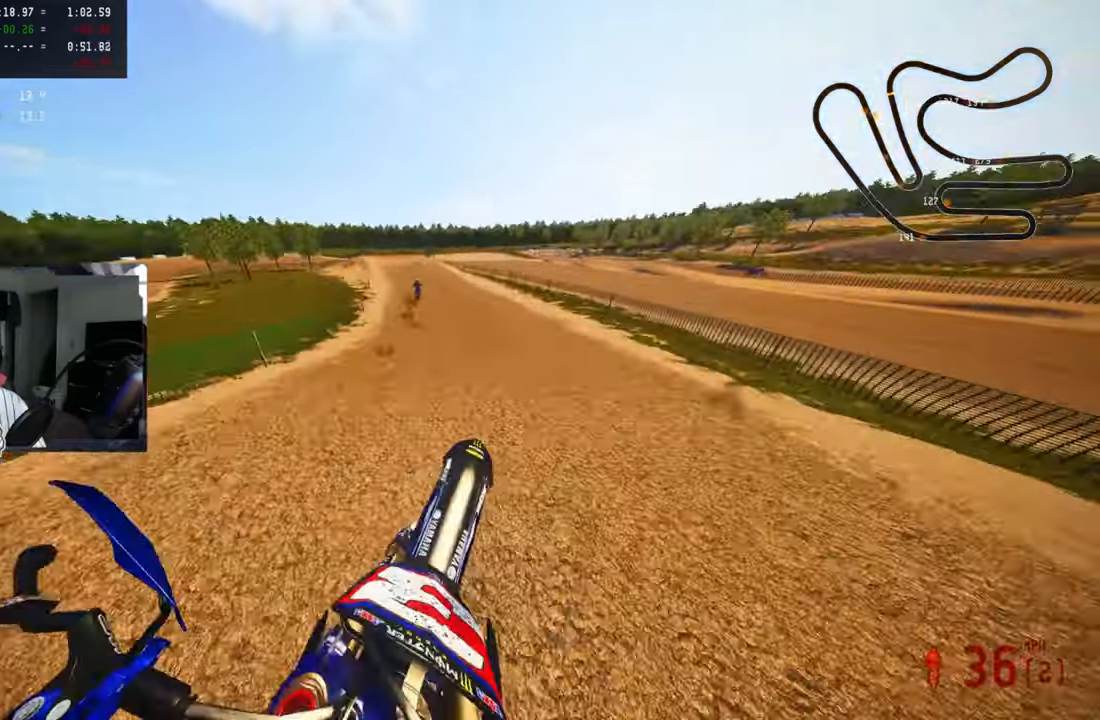
{"buttons": ["R2", "R3"], "left_stick": "up", "right_stick": "up", "events": [[400, "R3", "down"]]}
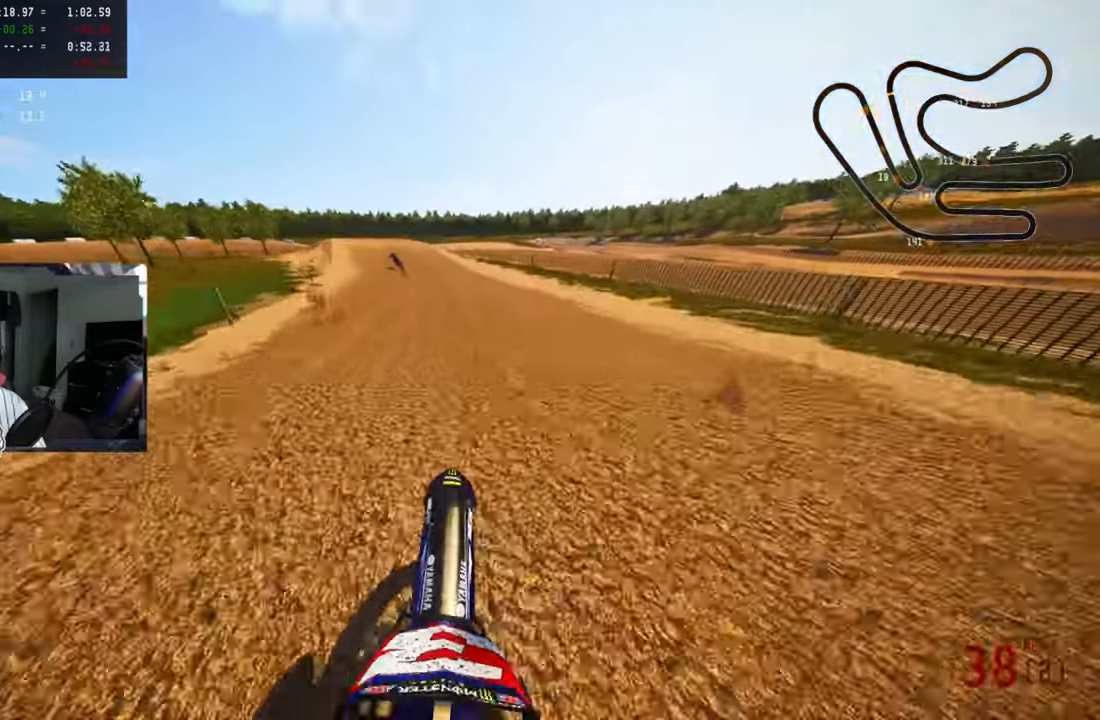
{"buttons": ["R2"], "left_stick": "up", "right_stick": "up", "events": [[17, "R3", "up"]]}
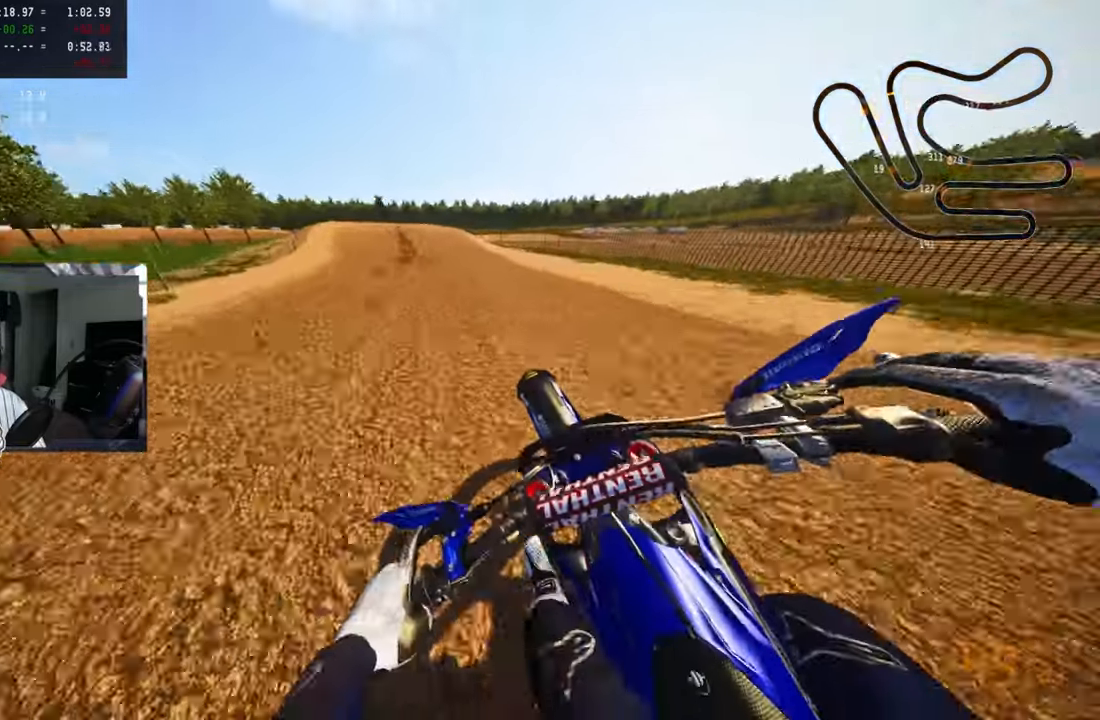
{"buttons": ["R2"], "left_stick": "up-left", "right_stick": "up", "events": [[183, "left_stick", "up-left"], [267, "R3", "down"], [400, "R3", "up"]]}
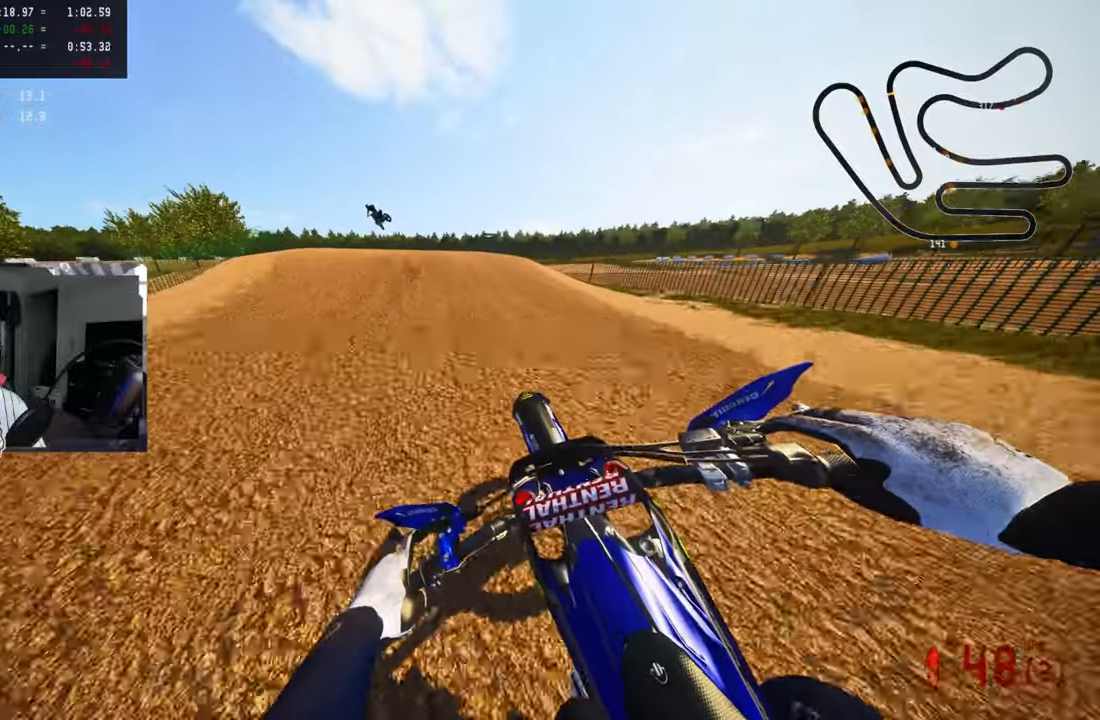
{"buttons": [], "left_stick": "up-left", "right_stick": "up", "events": [[284, "R2", "up"], [367, "R3", "down"], [467, "R3", "up"]]}
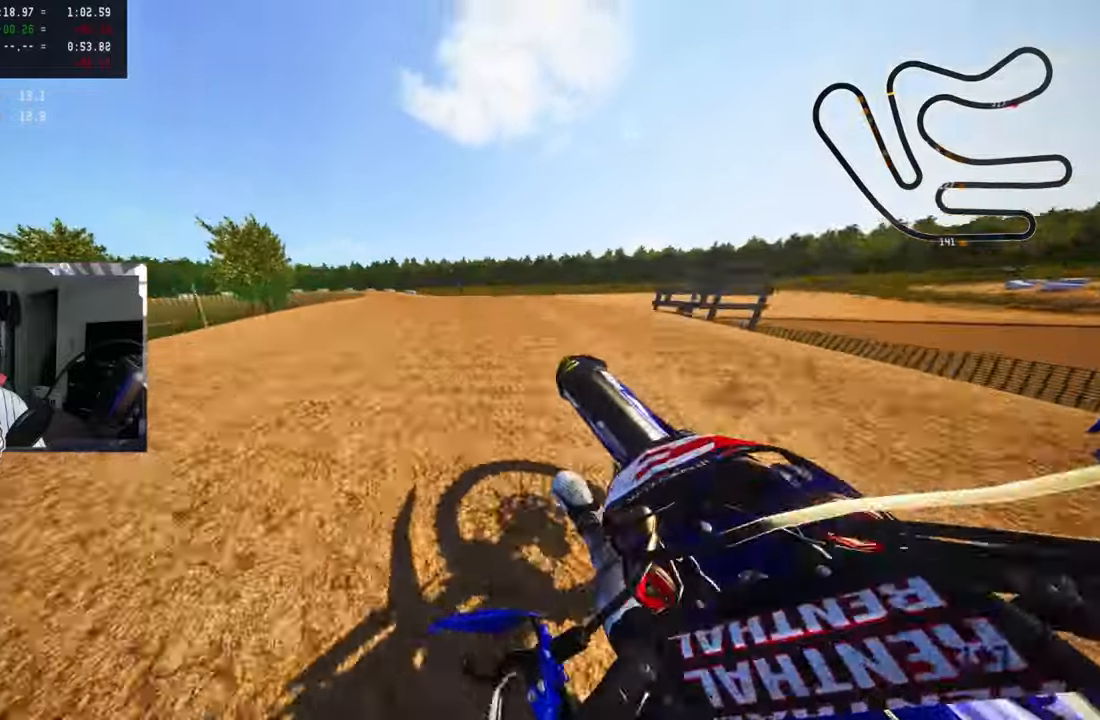
{"buttons": ["R2", "R3"], "left_stick": "up", "right_stick": "up", "events": [[150, "right_stick", "center"], [217, "R2", "down"], [250, "right_stick", "up"], [334, "left_stick", "up"], [450, "R3", "down"]]}
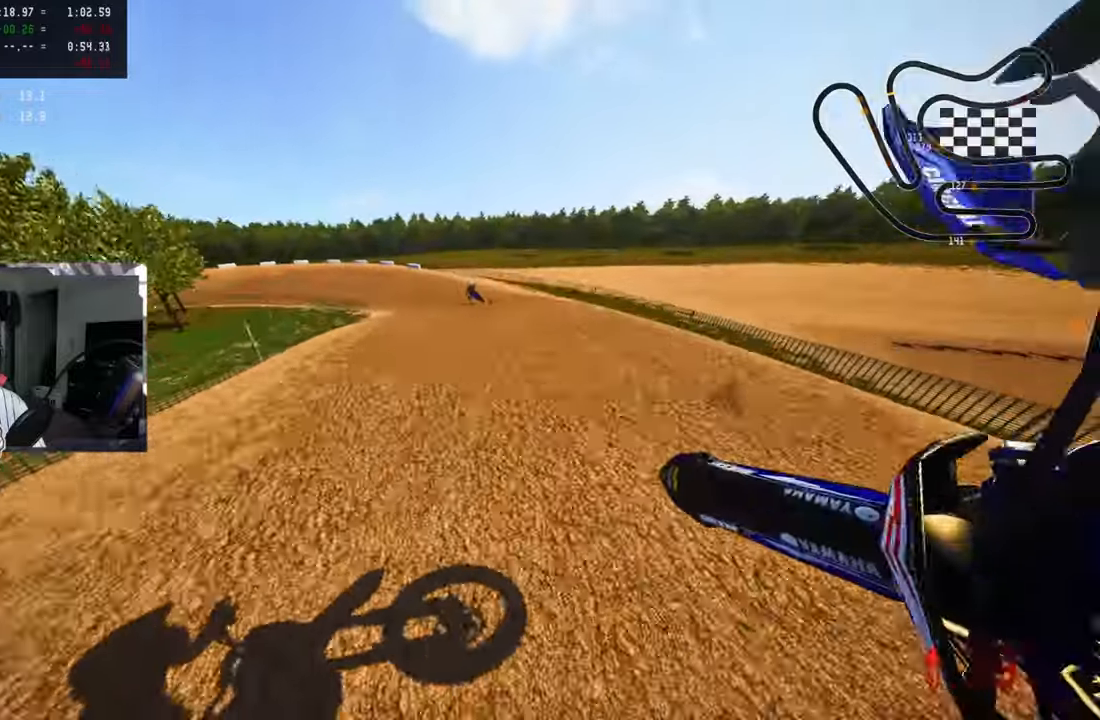
{"buttons": ["R2"], "left_stick": "up", "right_stick": "up", "events": [[84, "R3", "up"]]}
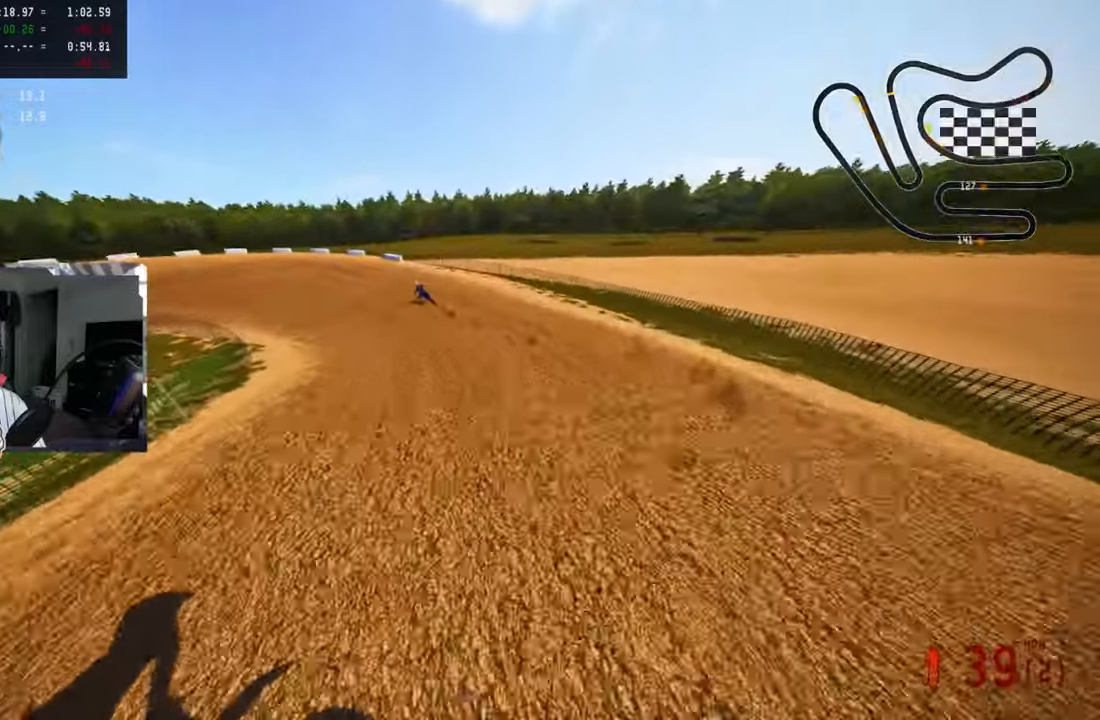
{"buttons": [], "left_stick": "up-left", "right_stick": "up", "events": [[350, "left_stick", "up-left"], [367, "R3", "down"], [484, "R3", "up"], [500, "R2", "up"]]}